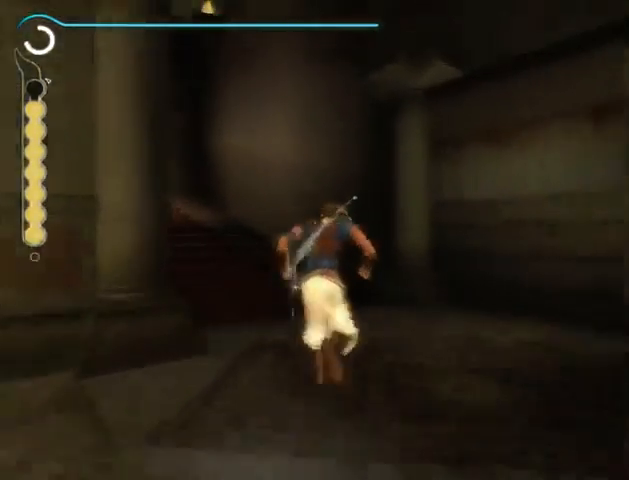
Gameplay with a controller (Xbox layout); each line is a JSON object with the inputs held at the frame after it. "events" lists button and stick changes between this image and that frame as [ms after this image, input, new state], when the widget could be followed in between. Not read: L2 L3 R2 R3.
{"buttons": [], "left_stick": "up", "right_stick": "center", "events": []}
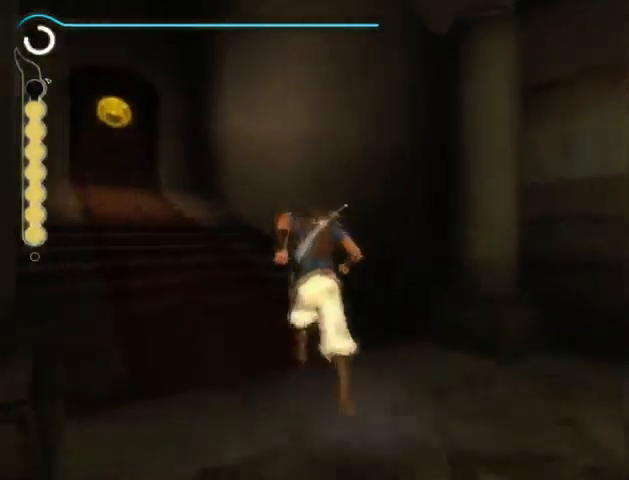
{"buttons": [], "left_stick": "down-right", "right_stick": "down-right", "events": [[267, "left_stick", "center"], [333, "left_stick", "down-right"], [333, "right_stick", "down-right"]]}
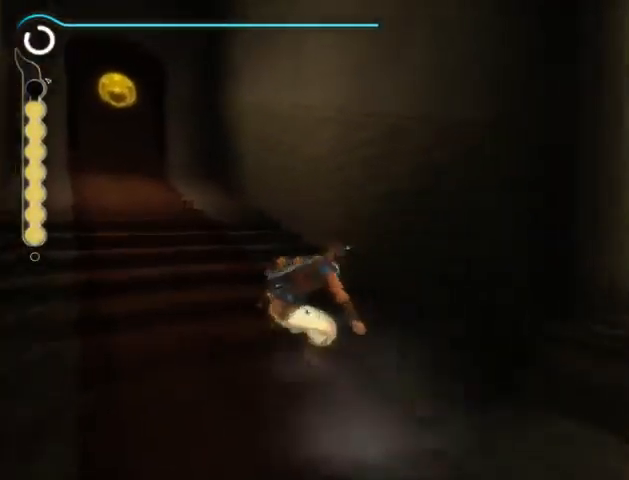
{"buttons": [], "left_stick": "right", "right_stick": "down-right", "events": [[300, "left_stick", "right"]]}
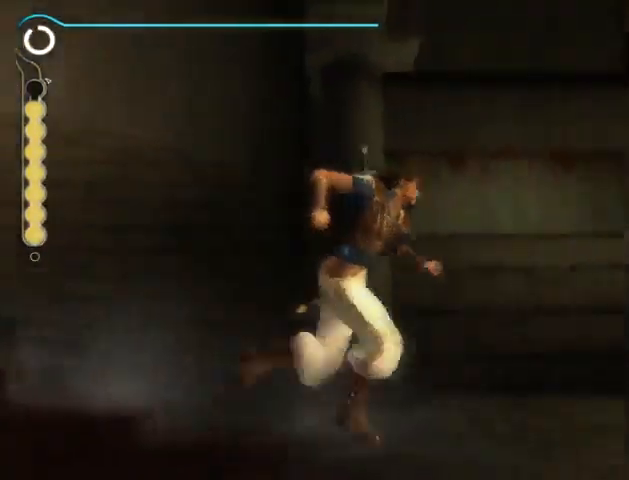
{"buttons": [], "left_stick": "up-right", "right_stick": "center", "events": [[33, "left_stick", "up-right"], [400, "right_stick", "center"]]}
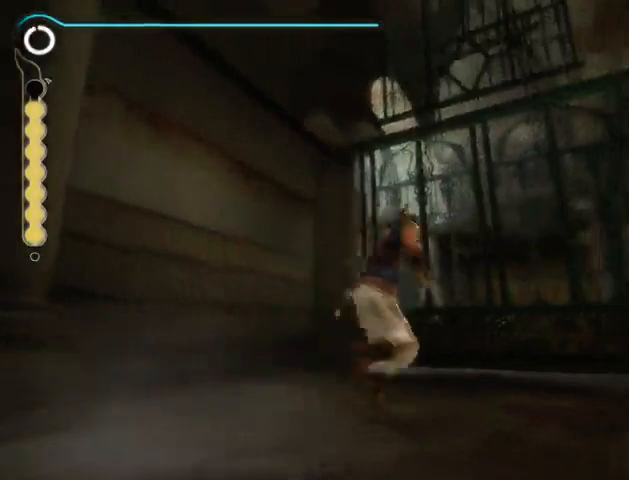
{"buttons": [], "left_stick": "up-right", "right_stick": "down-right", "events": [[33, "right_stick", "down-right"], [133, "left_stick", "right"], [500, "left_stick", "up-right"]]}
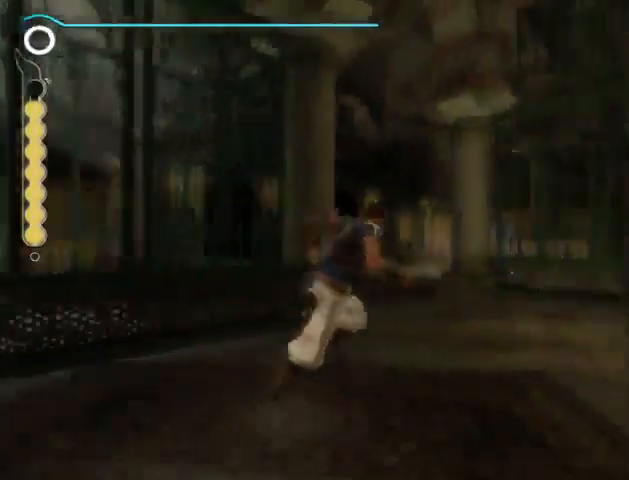
{"buttons": [], "left_stick": "up", "right_stick": "center", "events": [[33, "right_stick", "center"], [167, "left_stick", "up"]]}
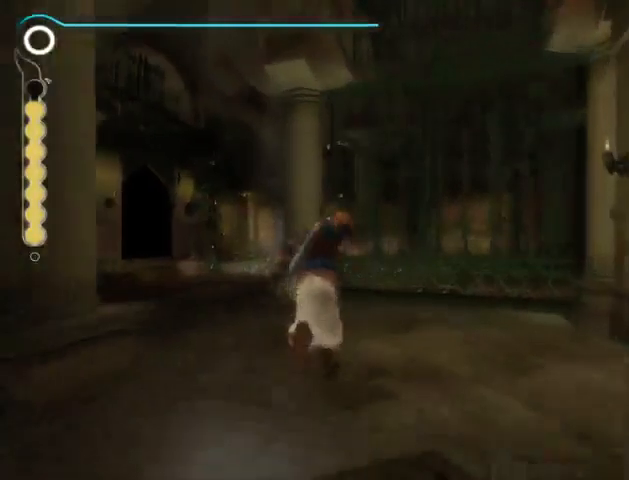
{"buttons": [], "left_stick": "up", "right_stick": "center", "events": []}
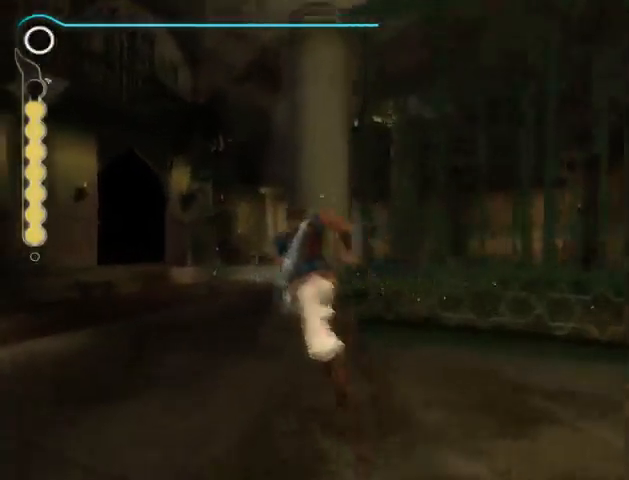
{"buttons": [], "left_stick": "up", "right_stick": "center", "events": []}
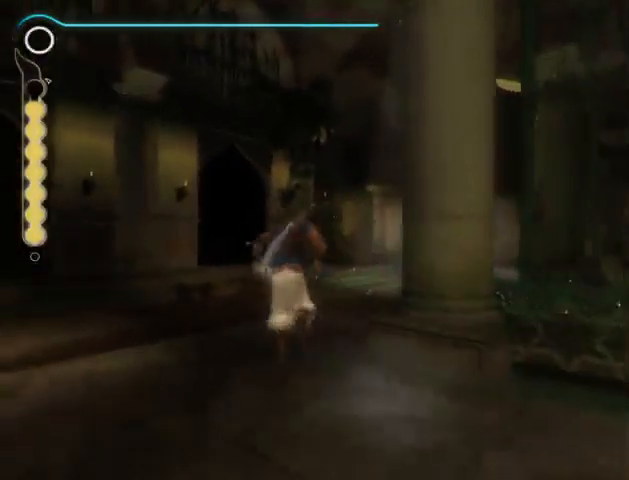
{"buttons": [], "left_stick": "up", "right_stick": "center", "events": []}
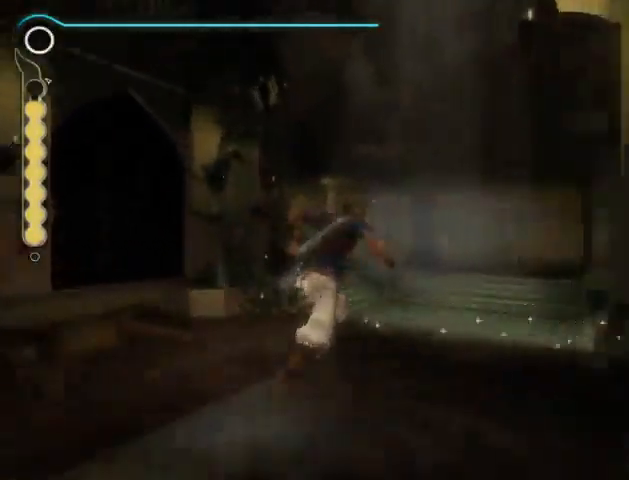
{"buttons": [], "left_stick": "up", "right_stick": "center", "events": []}
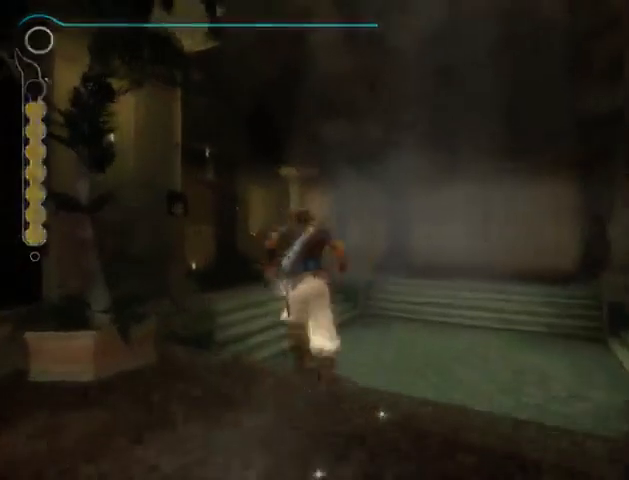
{"buttons": ["A"], "left_stick": "up", "right_stick": "center", "events": [[167, "A", "down"], [267, "A", "up"], [333, "A", "down"]]}
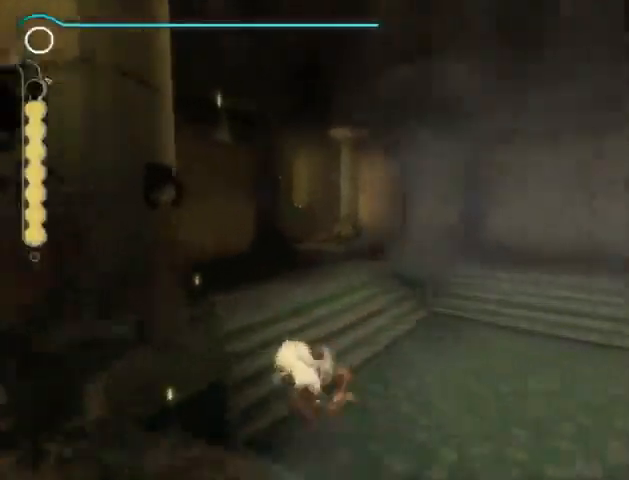
{"buttons": [], "left_stick": "up", "right_stick": "center", "events": [[33, "A", "up"], [133, "A", "down"], [200, "A", "up"]]}
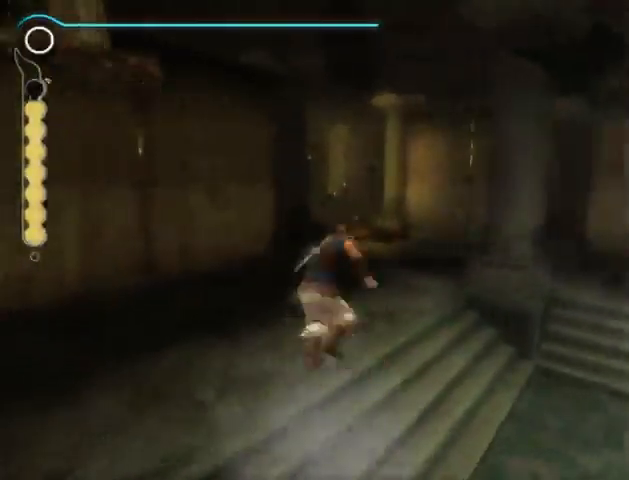
{"buttons": [], "left_stick": "up", "right_stick": "center", "events": []}
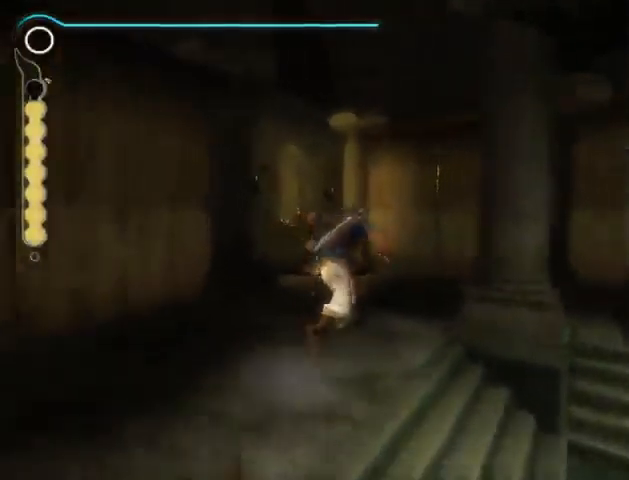
{"buttons": [], "left_stick": "up", "right_stick": "center", "events": [[133, "X", "down"], [267, "X", "up"]]}
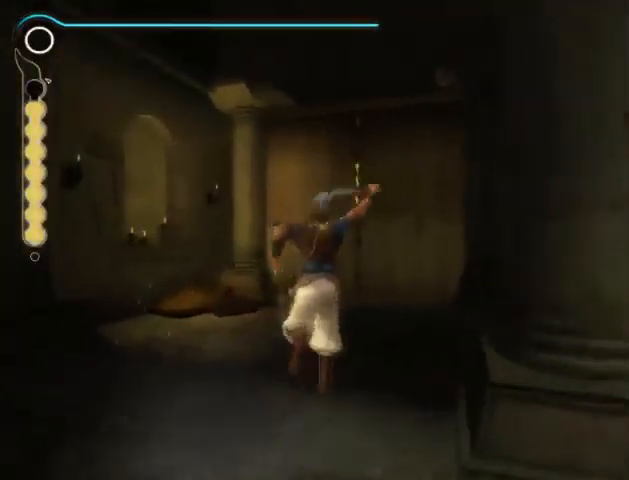
{"buttons": [], "left_stick": "center", "right_stick": "center", "events": [[467, "left_stick", "center"]]}
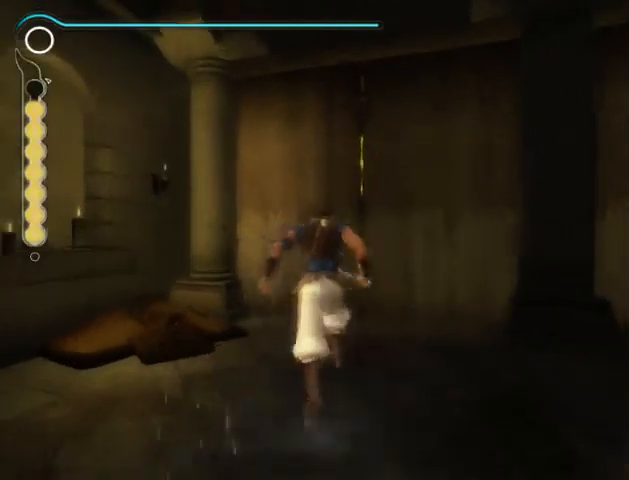
{"buttons": [], "left_stick": "center", "right_stick": "center", "events": []}
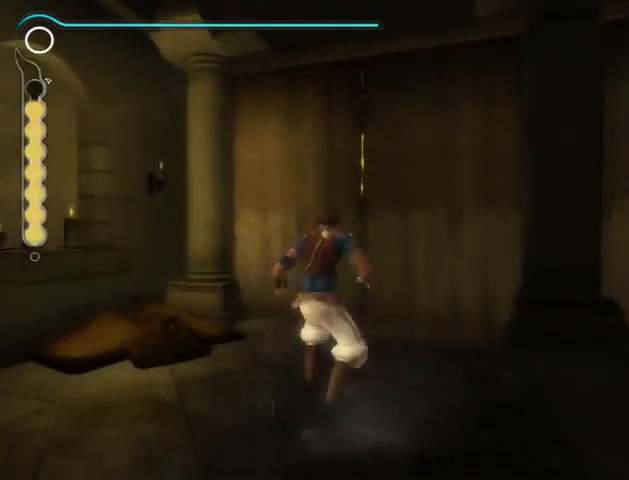
{"buttons": [], "left_stick": "center", "right_stick": "center", "events": []}
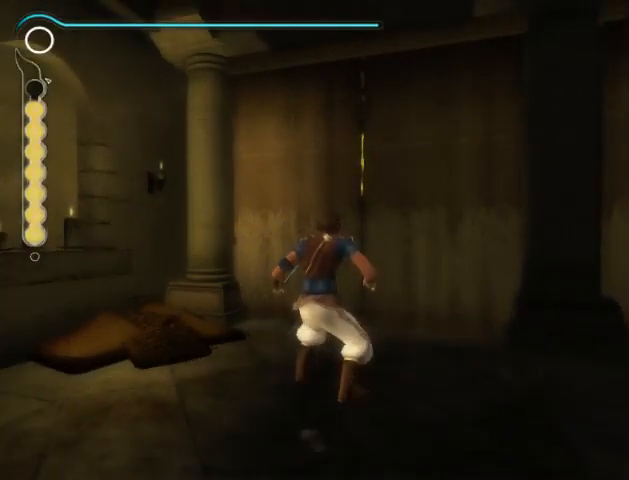
{"buttons": ["R1"], "left_stick": "center", "right_stick": "center", "events": [[100, "R1", "down"]]}
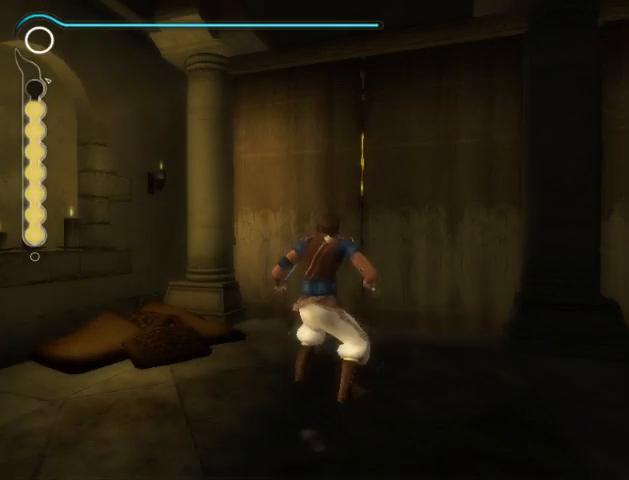
{"buttons": [], "left_stick": "center", "right_stick": "center", "events": [[133, "X", "down"], [200, "R1", "up"], [233, "X", "up"]]}
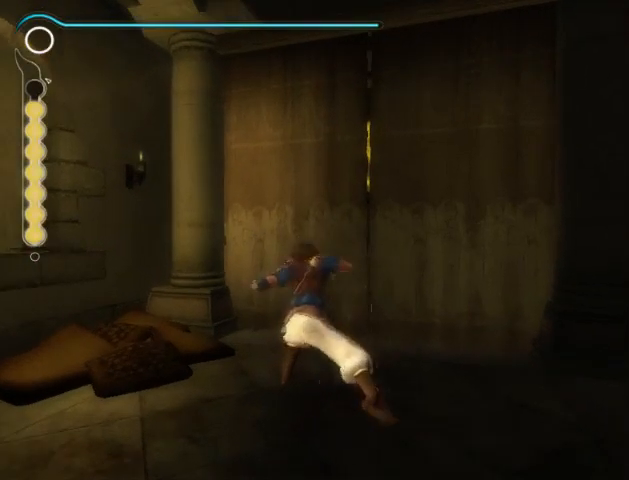
{"buttons": [], "left_stick": "center", "right_stick": "center", "events": []}
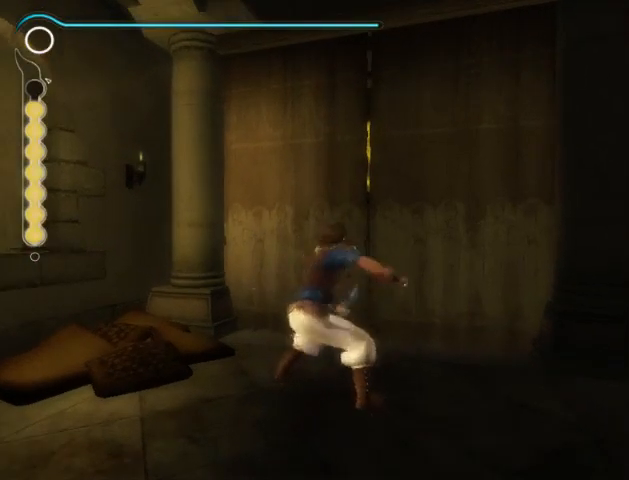
{"buttons": [], "left_stick": "center", "right_stick": "center", "events": []}
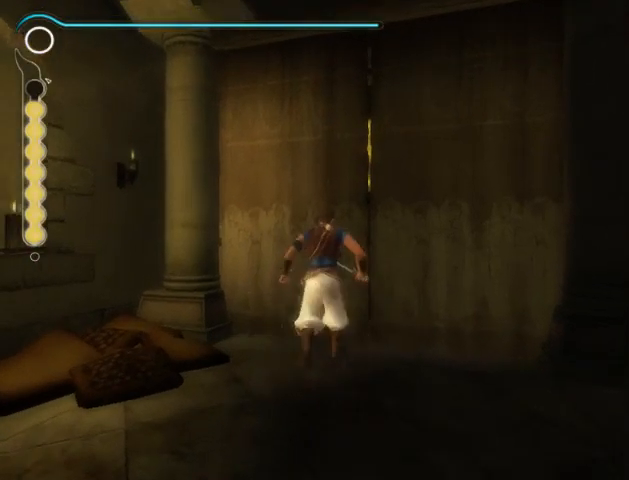
{"buttons": [], "left_stick": "center", "right_stick": "center", "events": []}
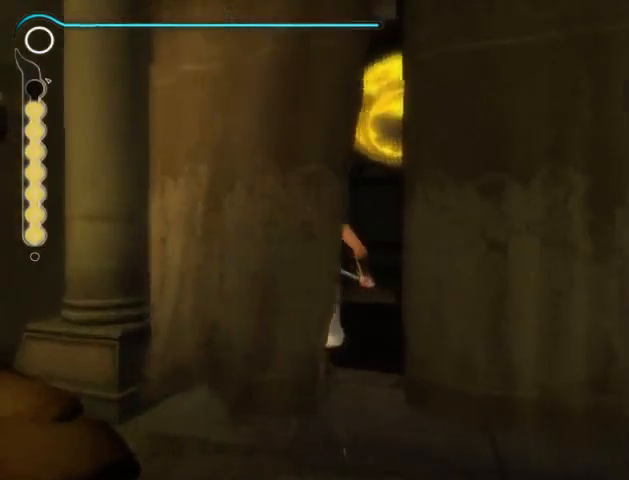
{"buttons": [], "left_stick": "center", "right_stick": "center", "events": []}
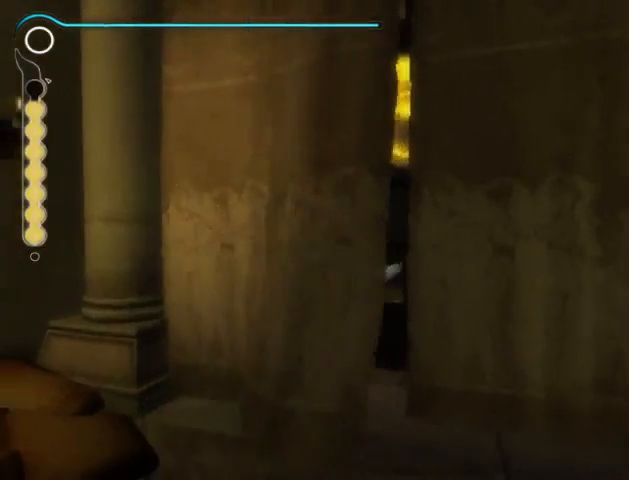
{"buttons": [], "left_stick": "center", "right_stick": "center", "events": []}
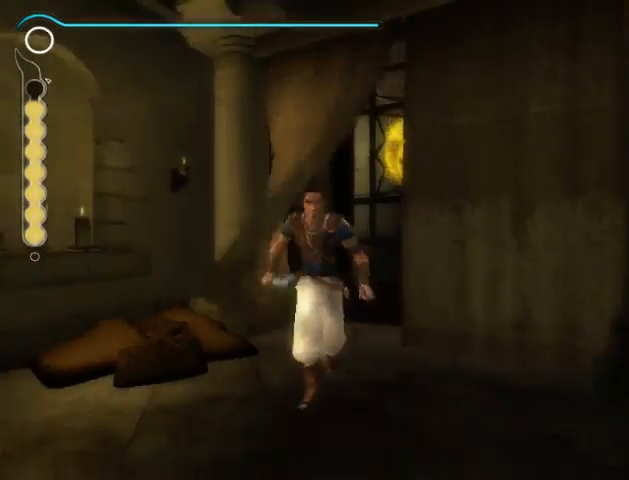
{"buttons": [], "left_stick": "up", "right_stick": "center", "events": [[467, "left_stick", "up"]]}
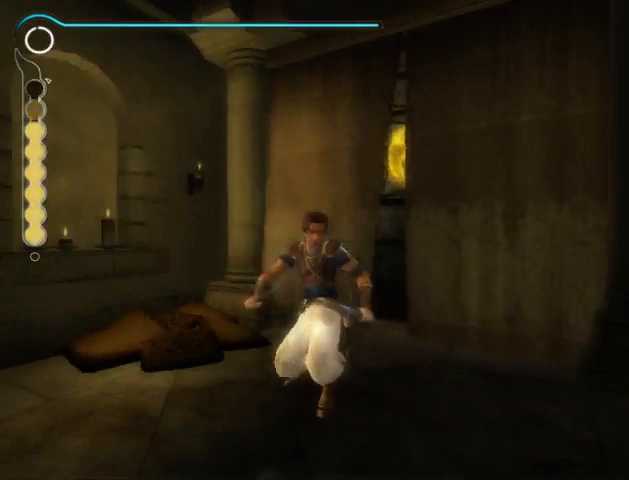
{"buttons": [], "left_stick": "up", "right_stick": "center", "events": []}
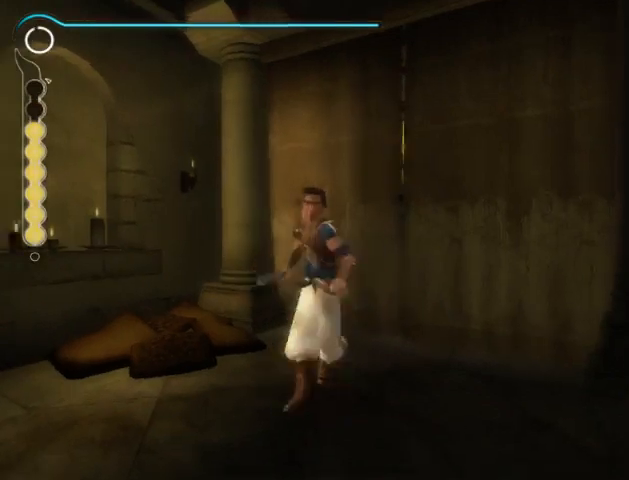
{"buttons": [], "left_stick": "up", "right_stick": "center", "events": []}
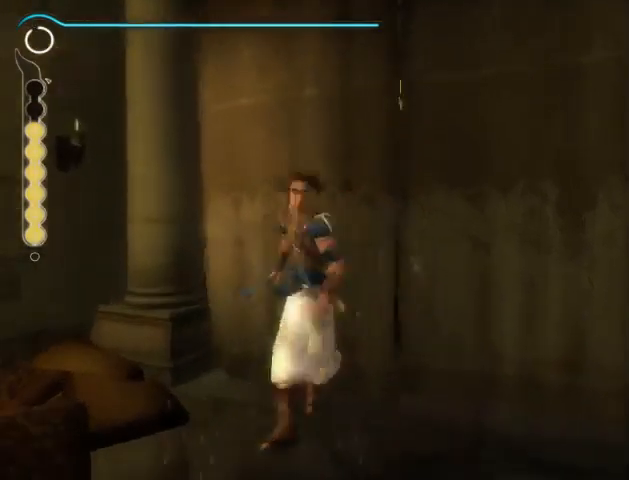
{"buttons": [], "left_stick": "up", "right_stick": "center", "events": []}